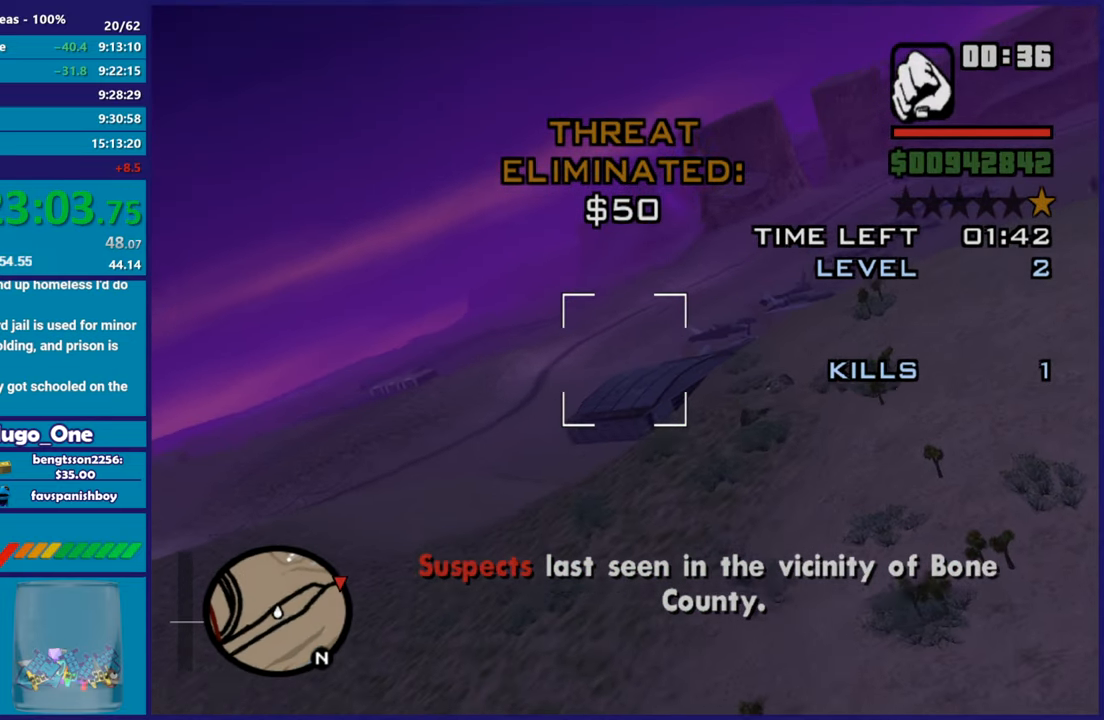
Gameplay with a controller (Xbox layout); each line is a JSON object with the inputs held at the frame after it. "button_events" lists button changes between this image and that frame as [ms after this image, input, new state], when the widget could be followed in between (sticks are given only as held states).
{"buttons": ["R1", "R2"], "left_stick": "up-right", "right_stick": "right", "button_events": []}
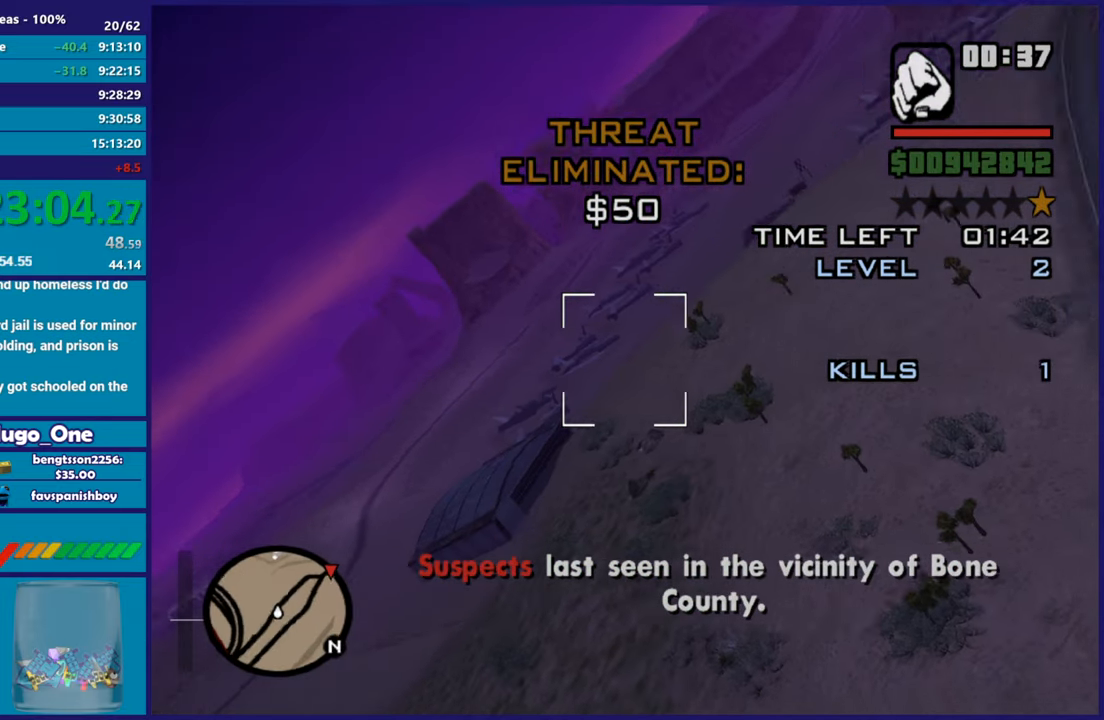
{"buttons": ["R1", "R2"], "left_stick": "right", "right_stick": "up-right", "button_events": [[267, "R1", "up"], [434, "R1", "down"]]}
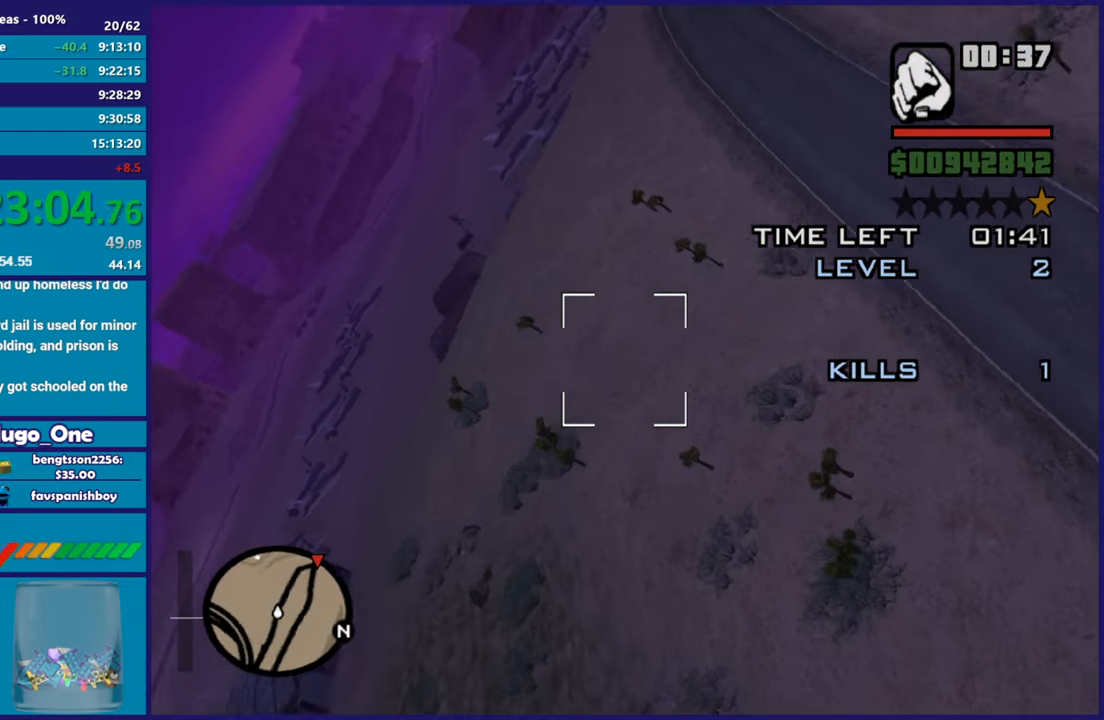
{"buttons": ["R2"], "left_stick": "center", "right_stick": "center", "button_events": [[200, "R1", "up"]]}
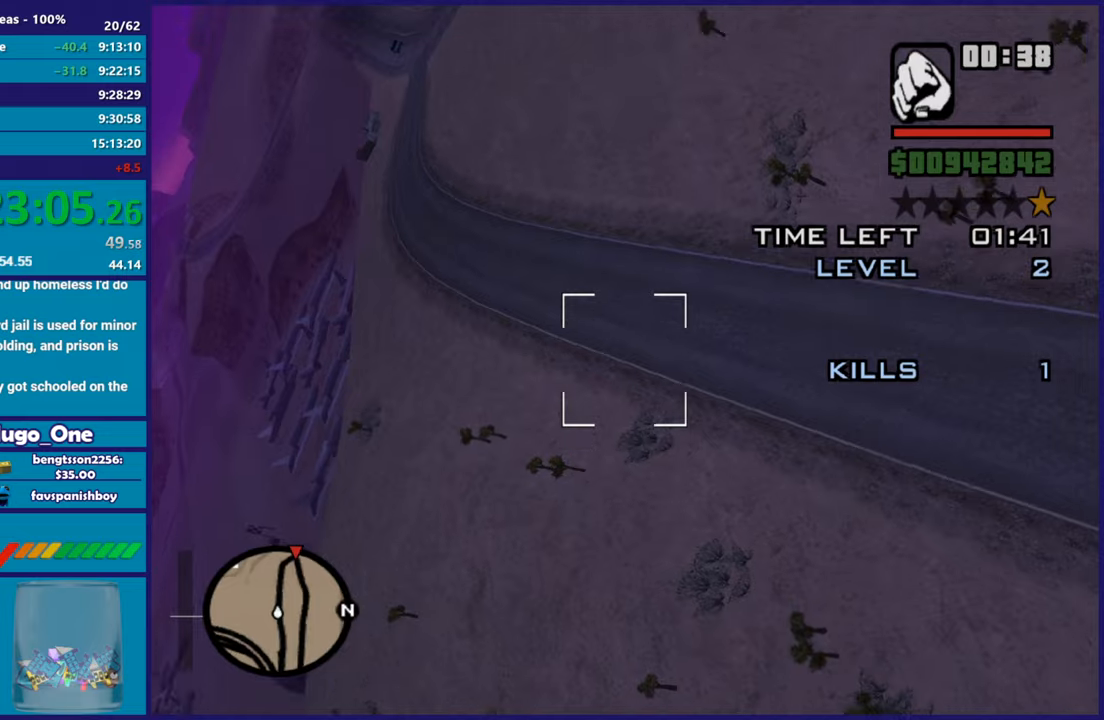
{"buttons": ["L1", "R2"], "left_stick": "up", "right_stick": "center", "button_events": [[417, "L1", "down"]]}
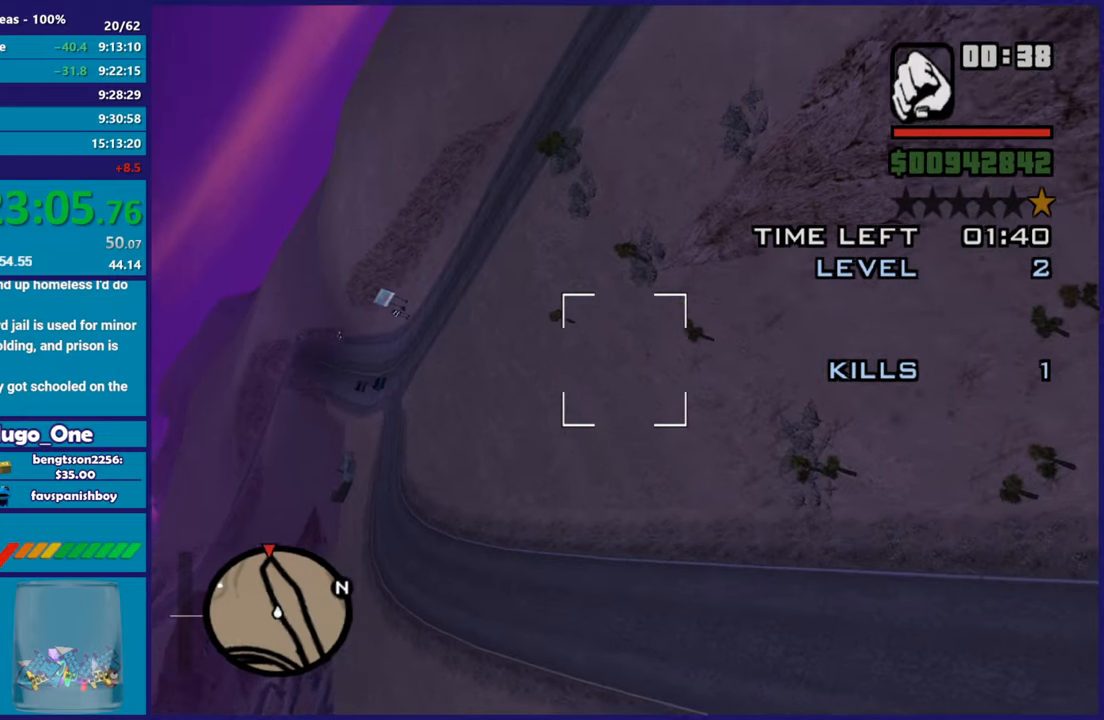
{"buttons": ["R2"], "left_stick": "center", "right_stick": "center", "button_events": [[100, "L1", "up"]]}
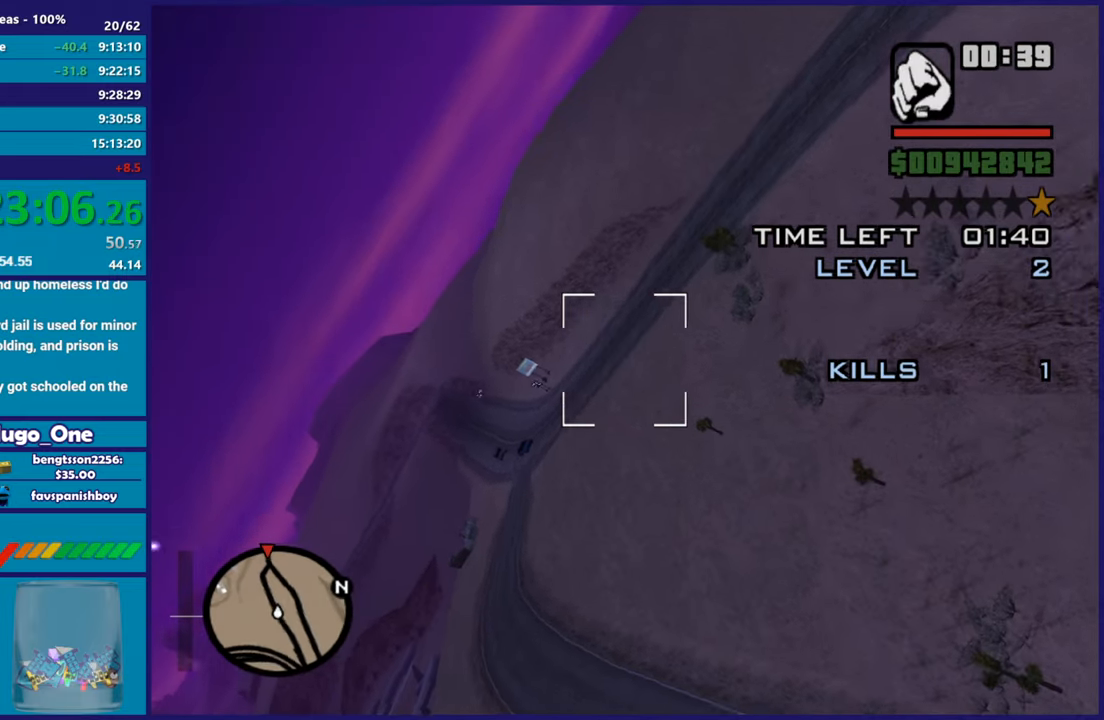
{"buttons": ["L1", "R2"], "left_stick": "center", "right_stick": "center", "button_events": [[284, "L1", "down"]]}
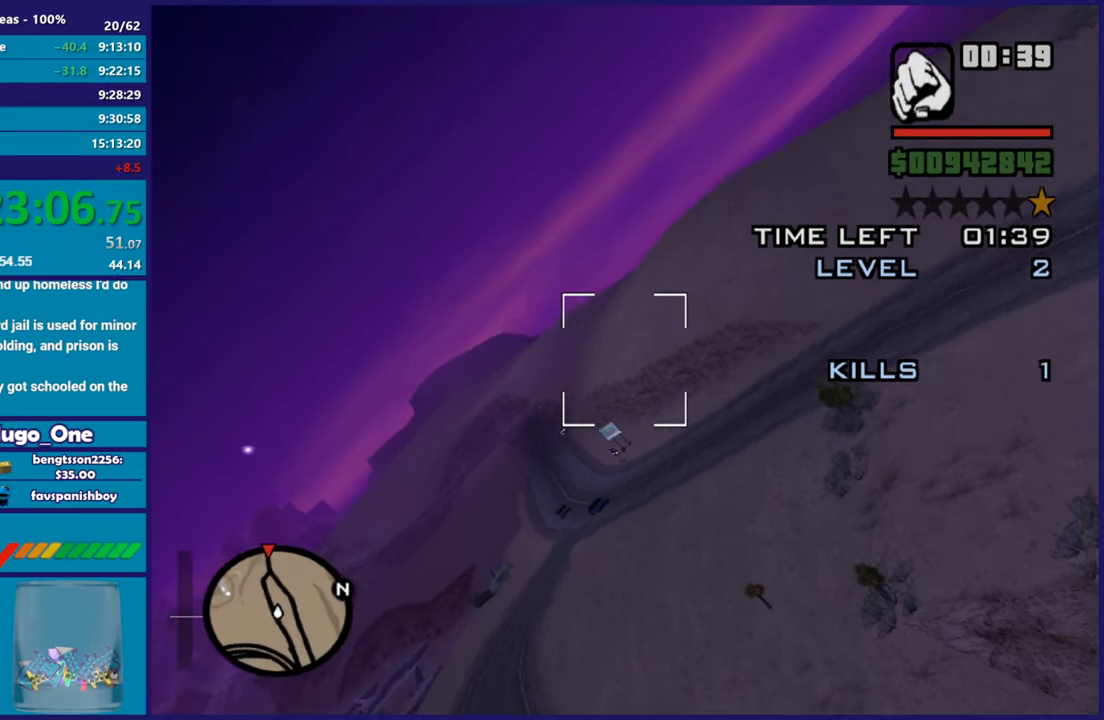
{"buttons": ["R2"], "left_stick": "up", "right_stick": "center", "button_events": [[33, "L1", "up"]]}
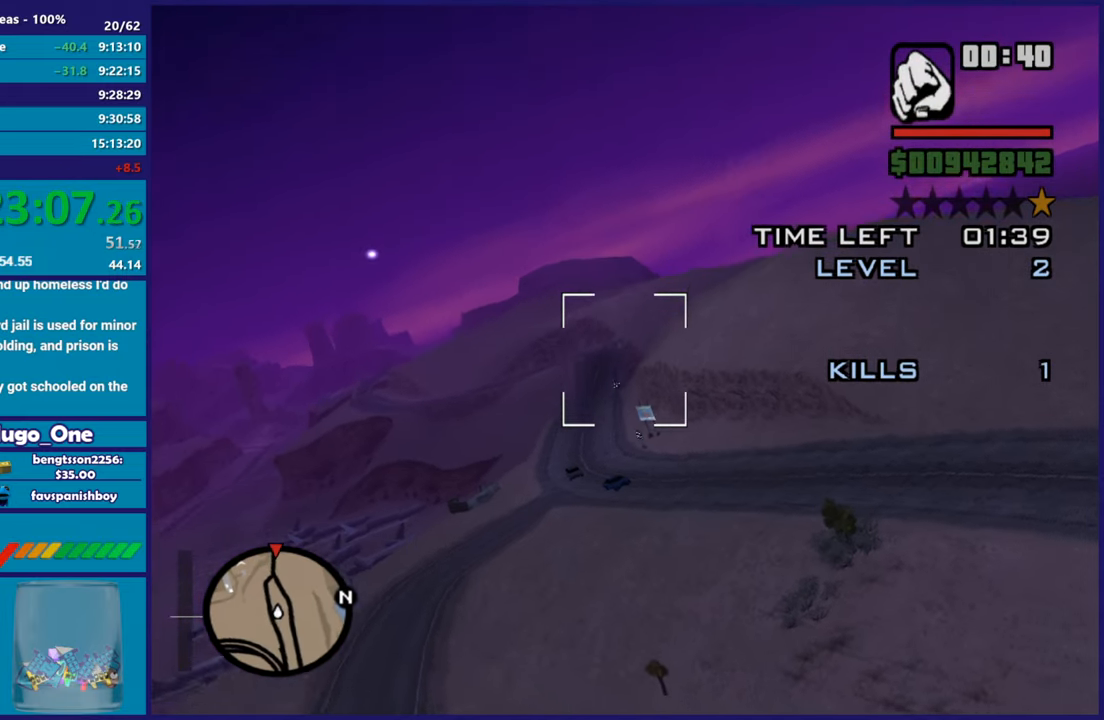
{"buttons": ["L1", "R2"], "left_stick": "center", "right_stick": "center", "button_events": [[234, "L1", "down"]]}
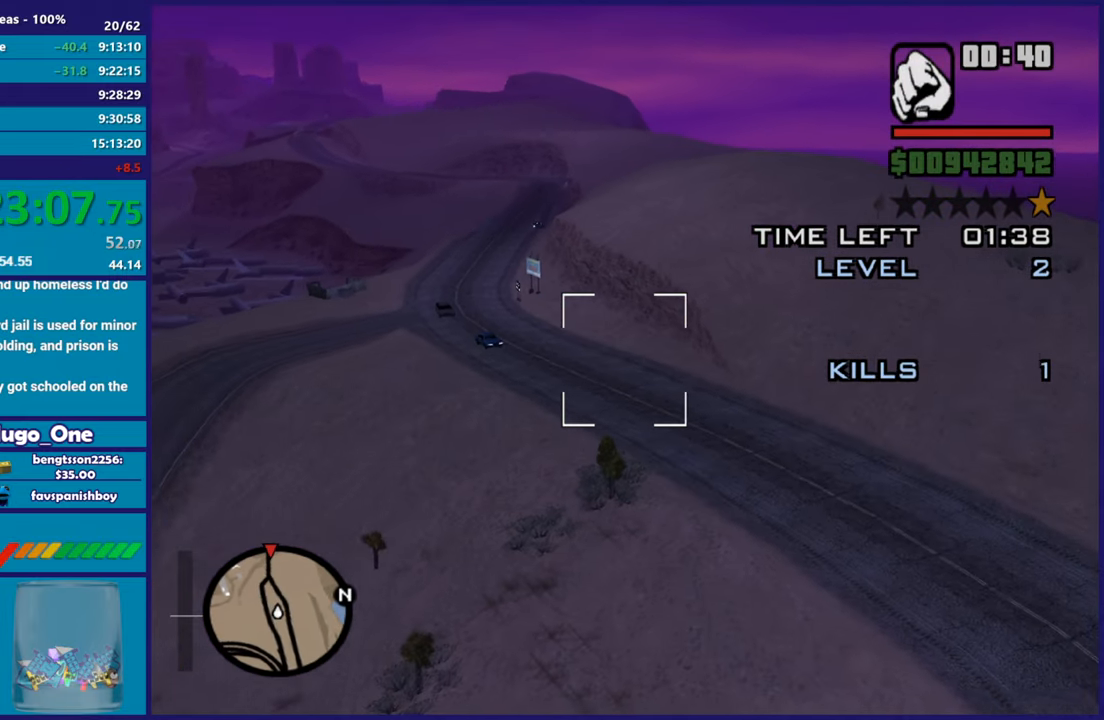
{"buttons": ["R2"], "left_stick": "center", "right_stick": "center", "button_events": [[500, "L1", "up"]]}
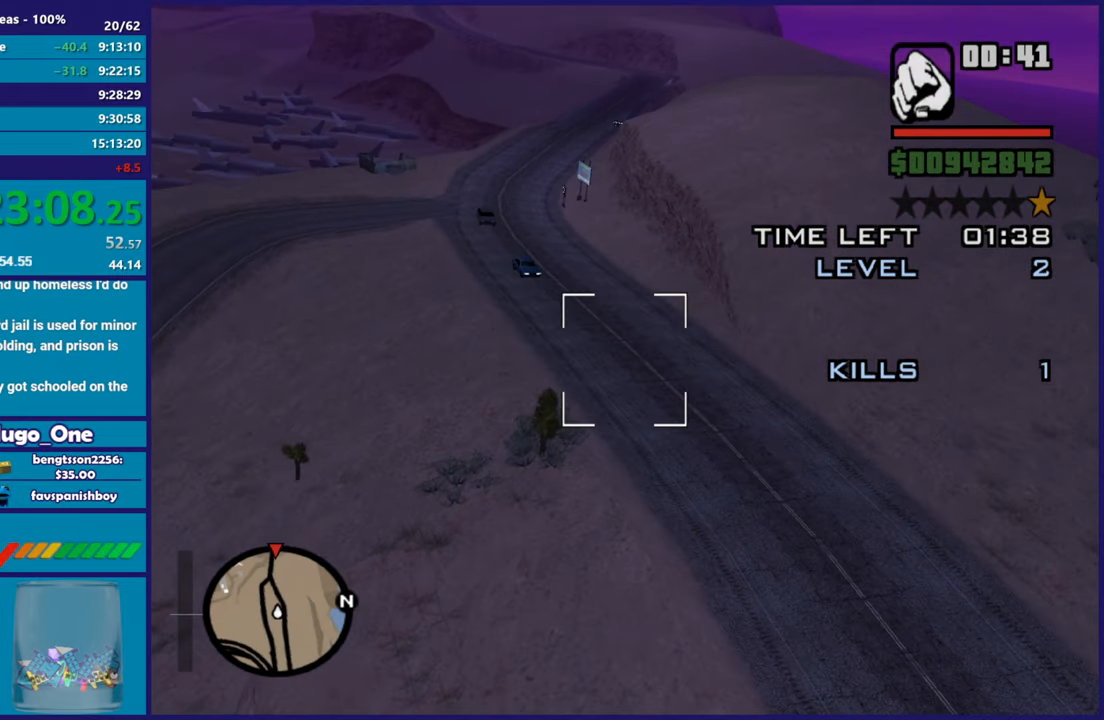
{"buttons": ["L1", "R2"], "left_stick": "up", "right_stick": "center", "button_events": [[384, "L1", "down"]]}
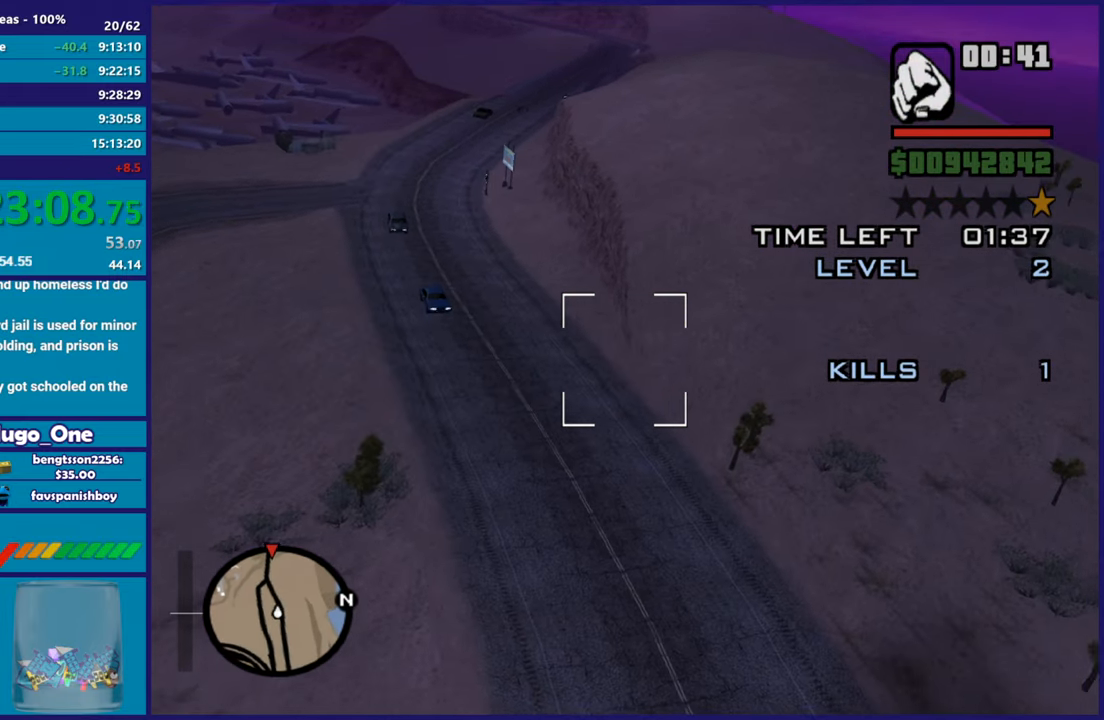
{"buttons": ["R2"], "left_stick": "center", "right_stick": "center", "button_events": [[500, "L1", "up"]]}
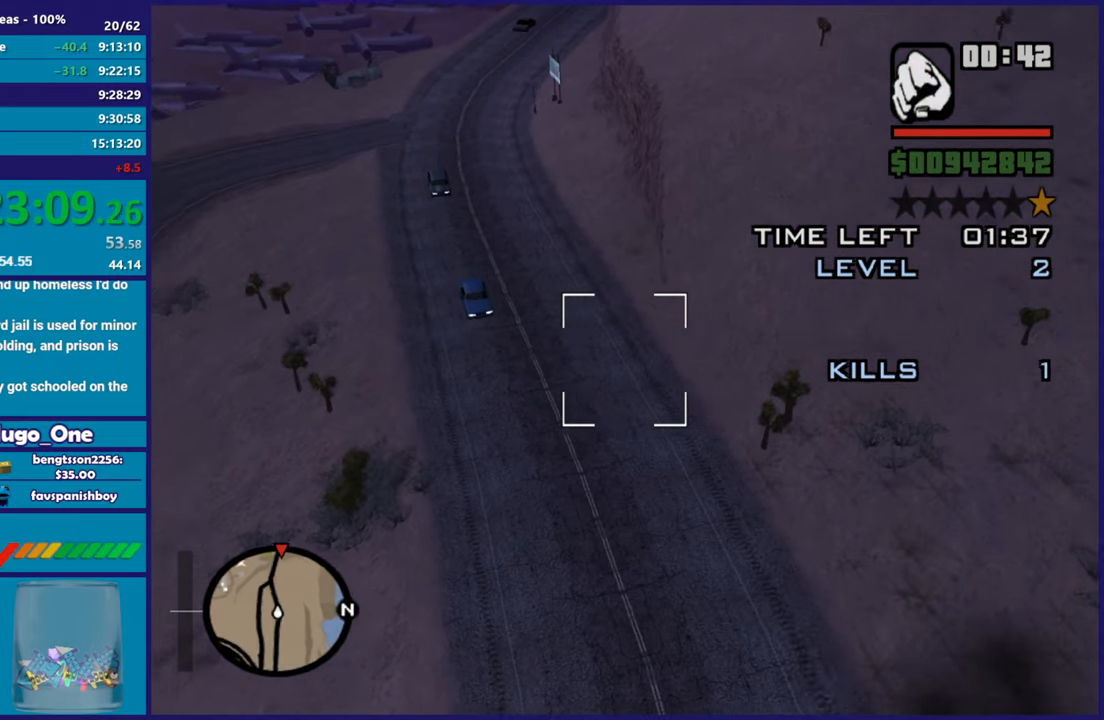
{"buttons": ["R2"], "left_stick": "up", "right_stick": "center", "button_events": []}
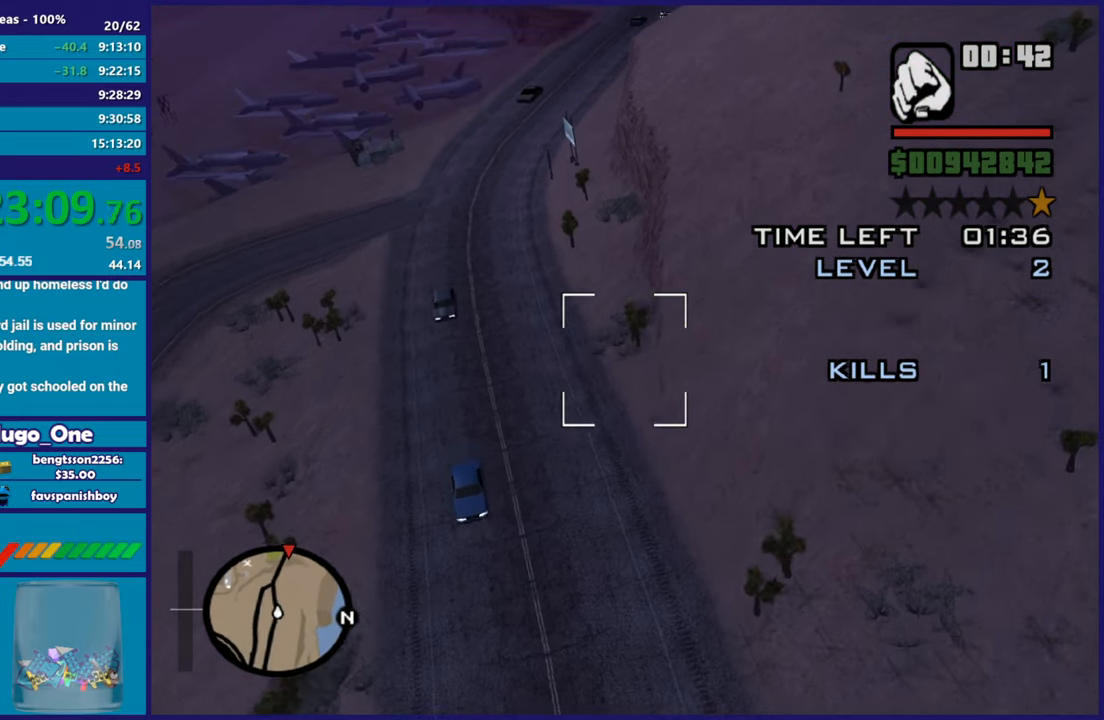
{"buttons": ["L1", "R2"], "left_stick": "center", "right_stick": "center", "button_events": [[50, "L1", "down"]]}
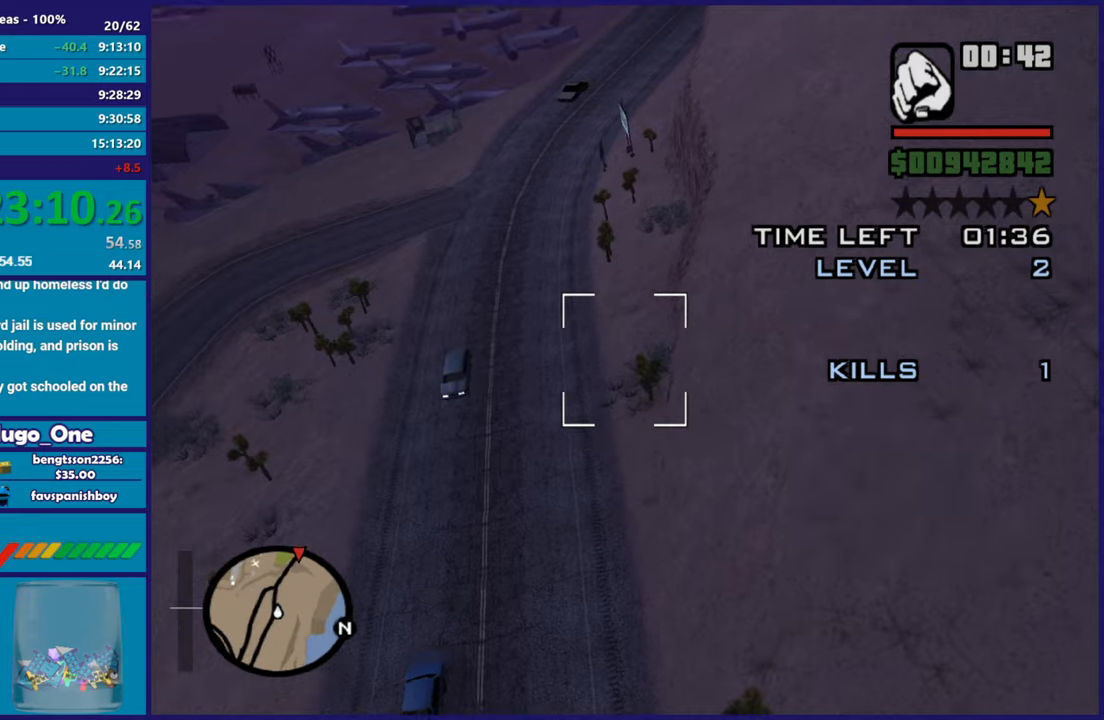
{"buttons": ["L1", "R2"], "left_stick": "up", "right_stick": "center", "button_events": [[67, "L1", "up"], [384, "L1", "down"]]}
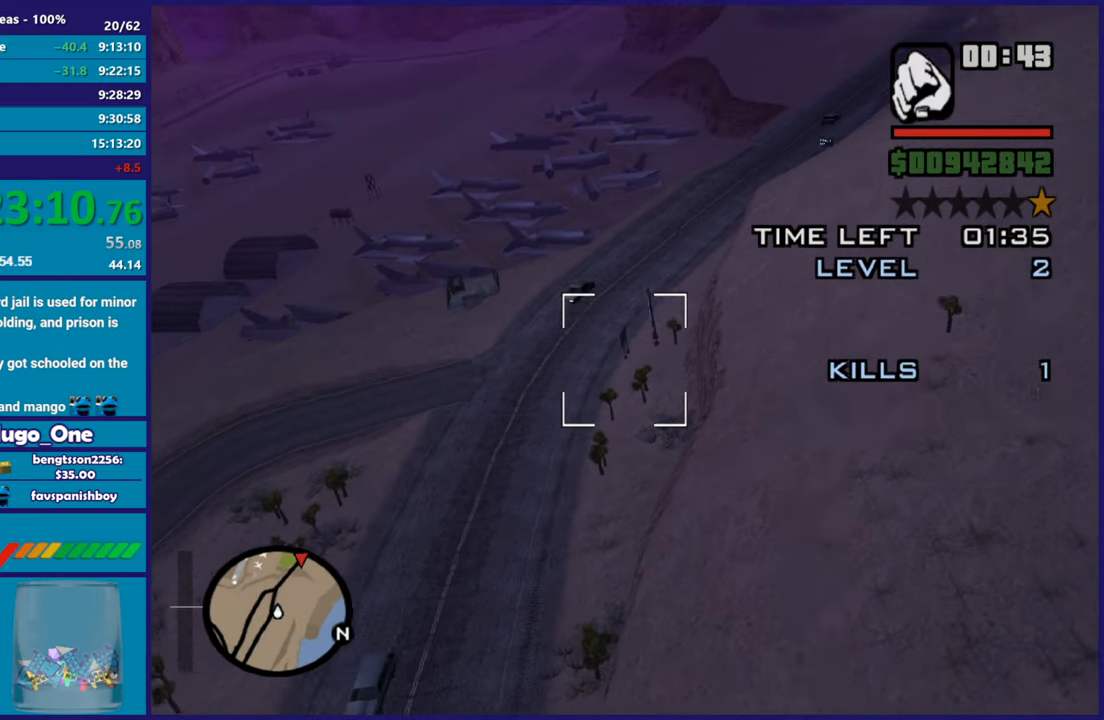
{"buttons": ["R2"], "left_stick": "center", "right_stick": "center", "button_events": [[350, "L1", "up"]]}
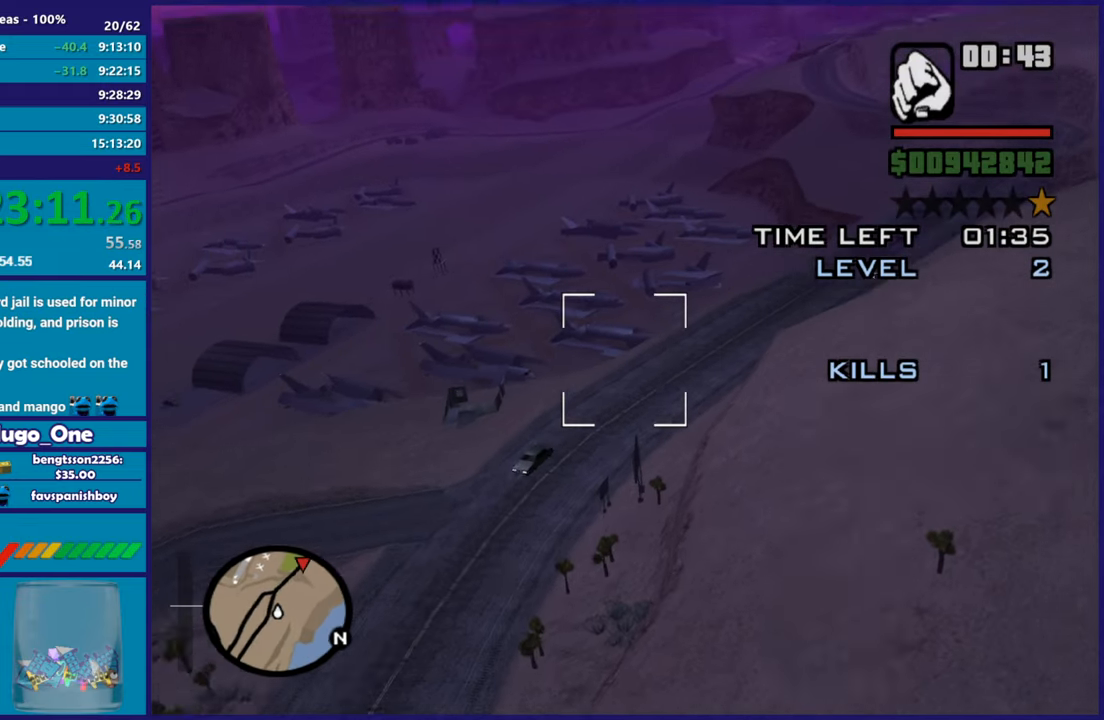
{"buttons": ["L1", "R2"], "left_stick": "up", "right_stick": "center", "button_events": [[84, "L1", "down"], [234, "L1", "up"], [367, "L1", "down"]]}
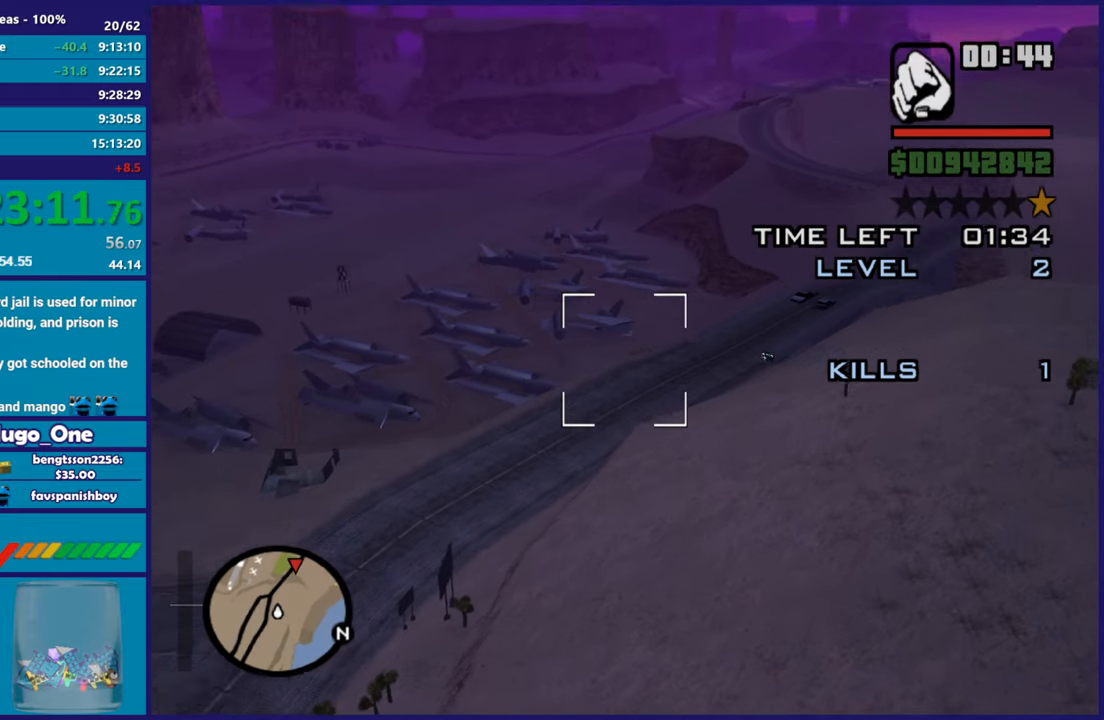
{"buttons": ["R2"], "left_stick": "center", "right_stick": "center", "button_events": [[183, "L1", "up"]]}
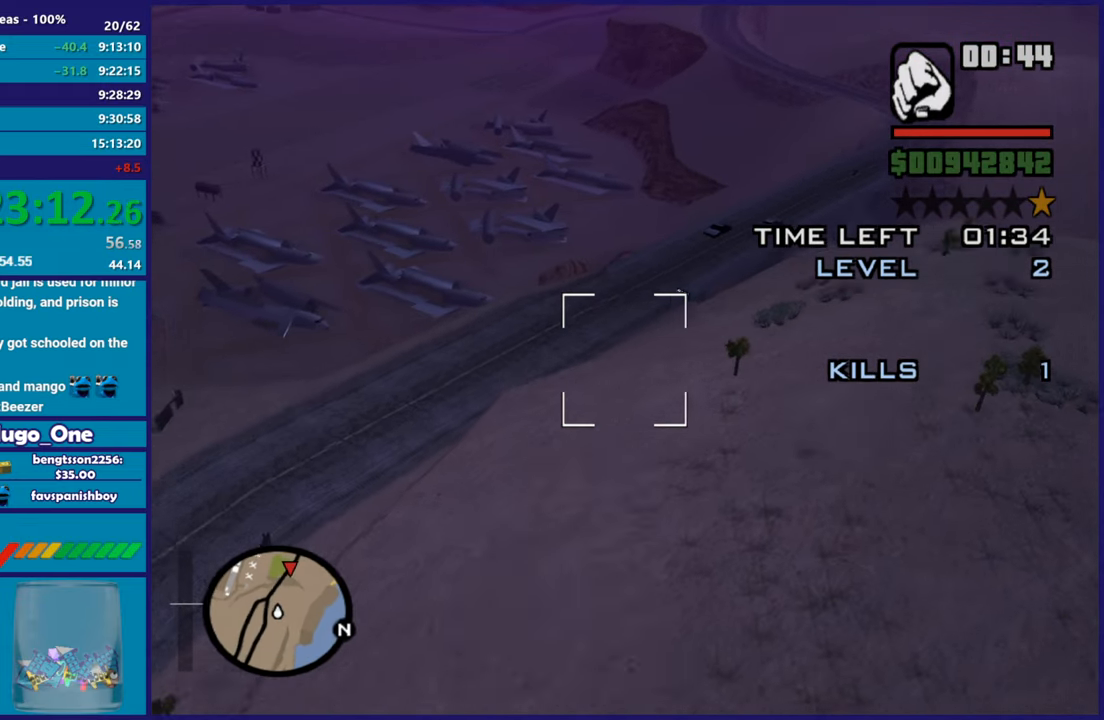
{"buttons": ["R2"], "left_stick": "up", "right_stick": "center", "button_events": []}
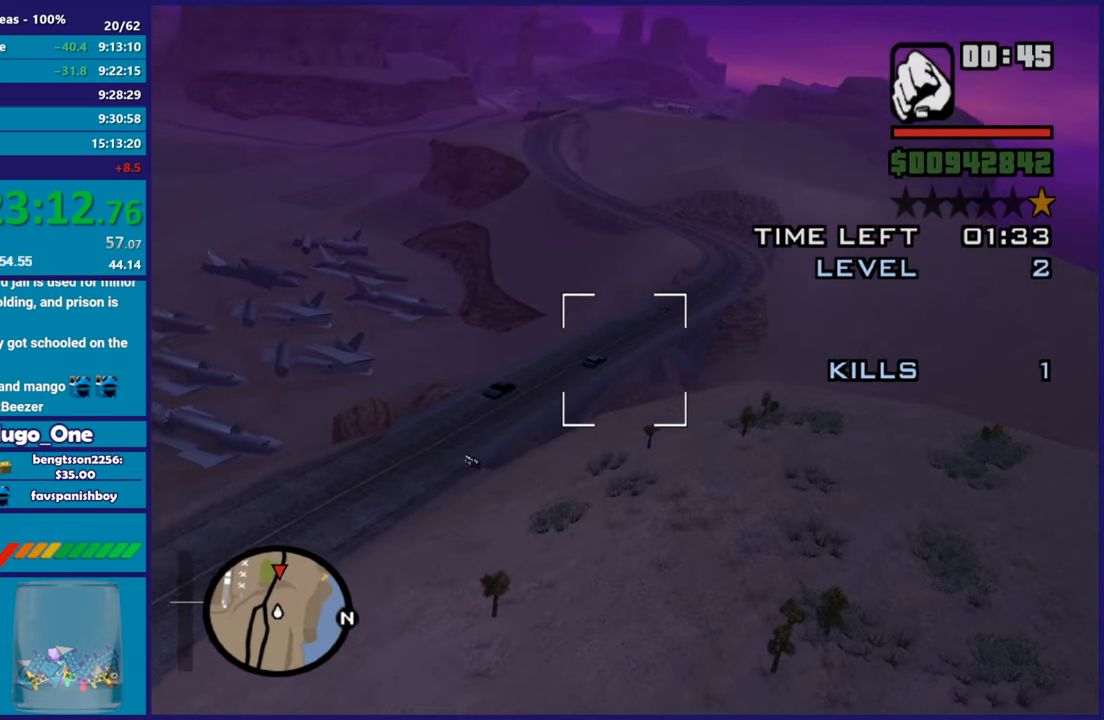
{"buttons": ["R2"], "left_stick": "center", "right_stick": "center", "button_events": [[67, "L1", "down"], [334, "L1", "up"]]}
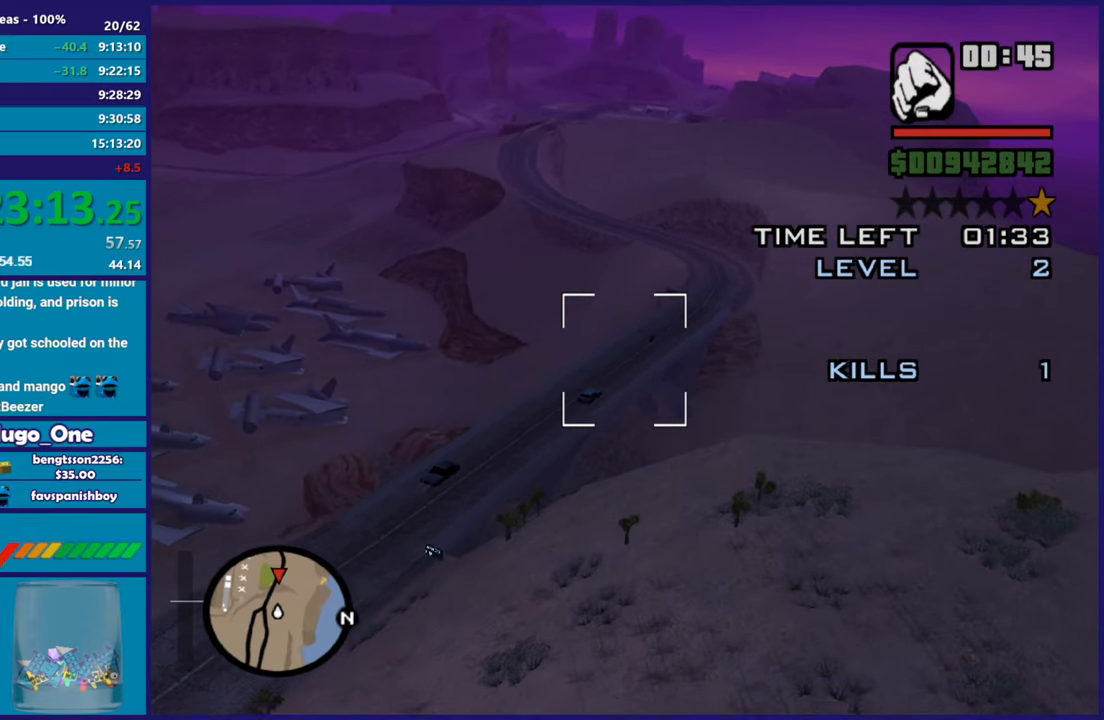
{"buttons": ["R1"], "left_stick": "up", "right_stick": "center", "button_events": [[66, "R2", "up"], [350, "R1", "down"]]}
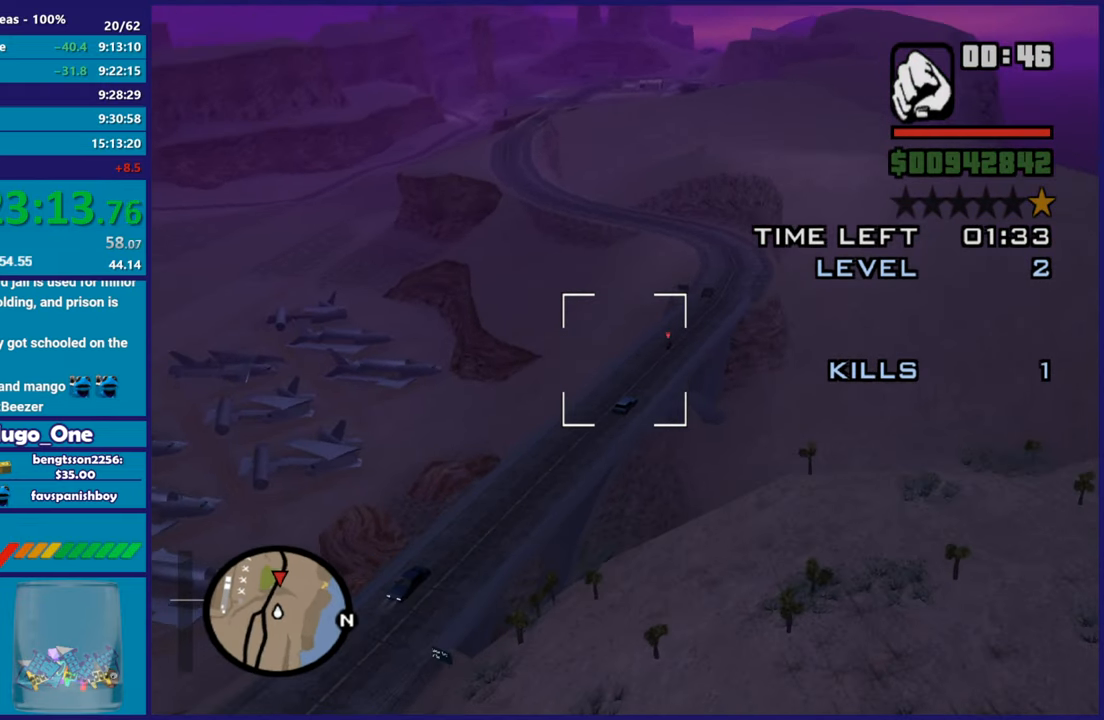
{"buttons": ["X"], "left_stick": "up", "right_stick": "center", "button_events": [[17, "R1", "up"], [417, "X", "down"]]}
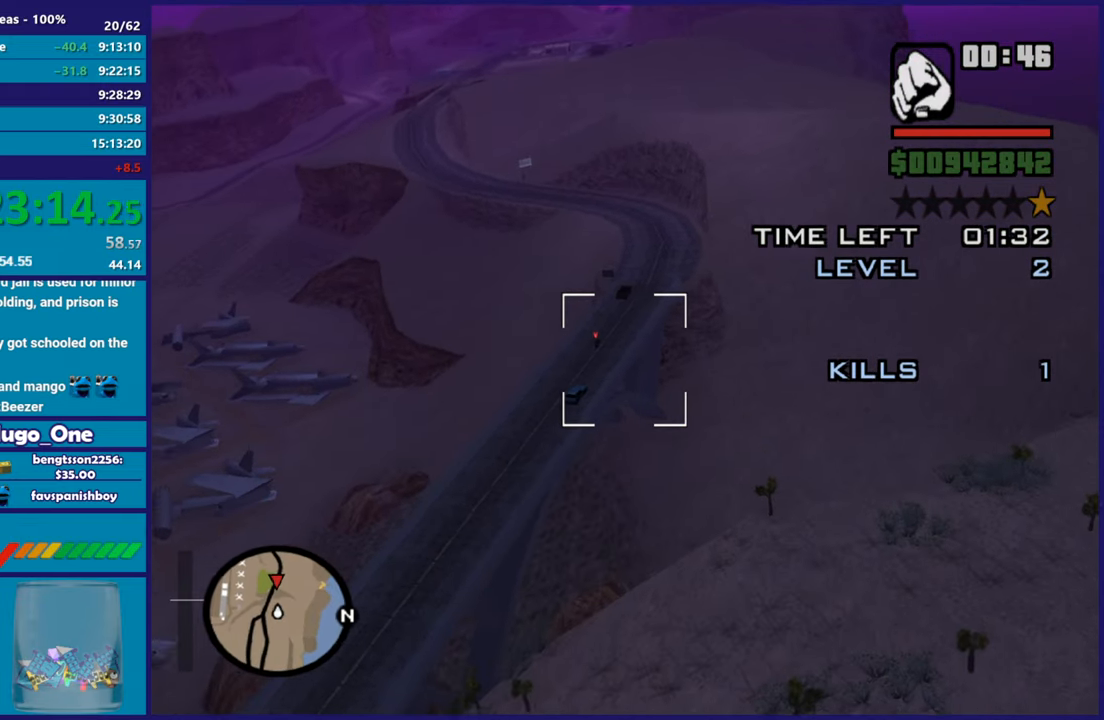
{"buttons": ["L1"], "left_stick": "up", "right_stick": "center", "button_events": [[33, "X", "up"], [116, "X", "down"], [233, "X", "up"], [433, "L1", "down"]]}
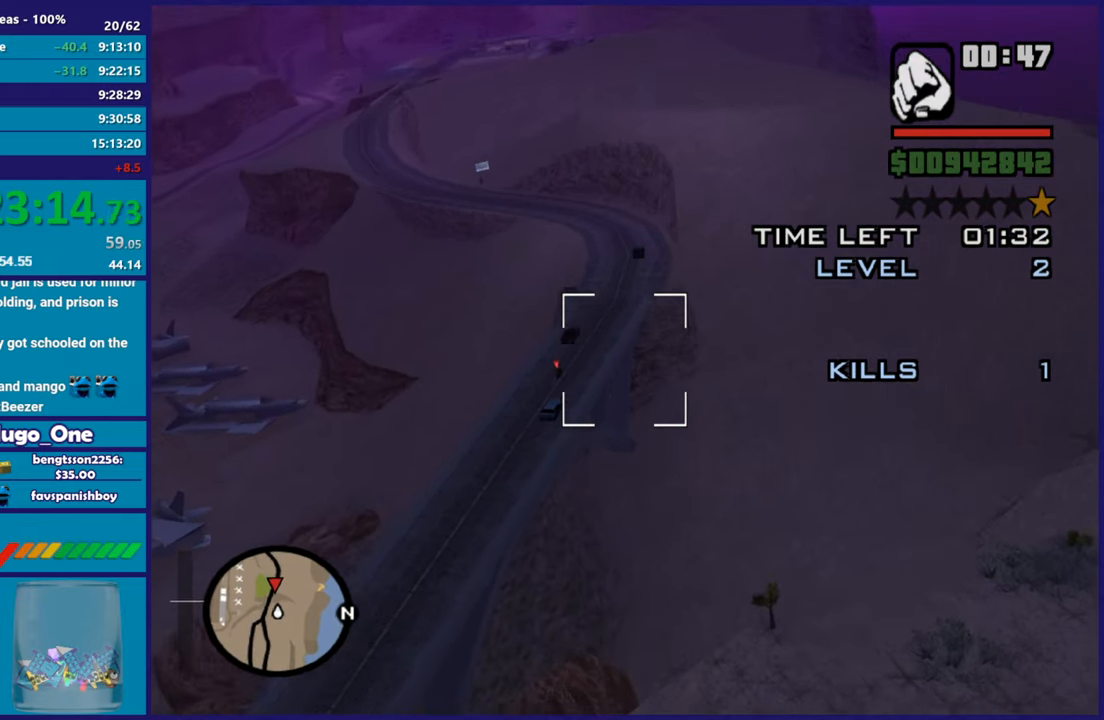
{"buttons": ["X"], "left_stick": "center", "right_stick": "center", "button_events": [[50, "X", "down"], [84, "L1", "up"], [184, "X", "up"], [250, "X", "down"], [384, "X", "up"], [467, "X", "down"]]}
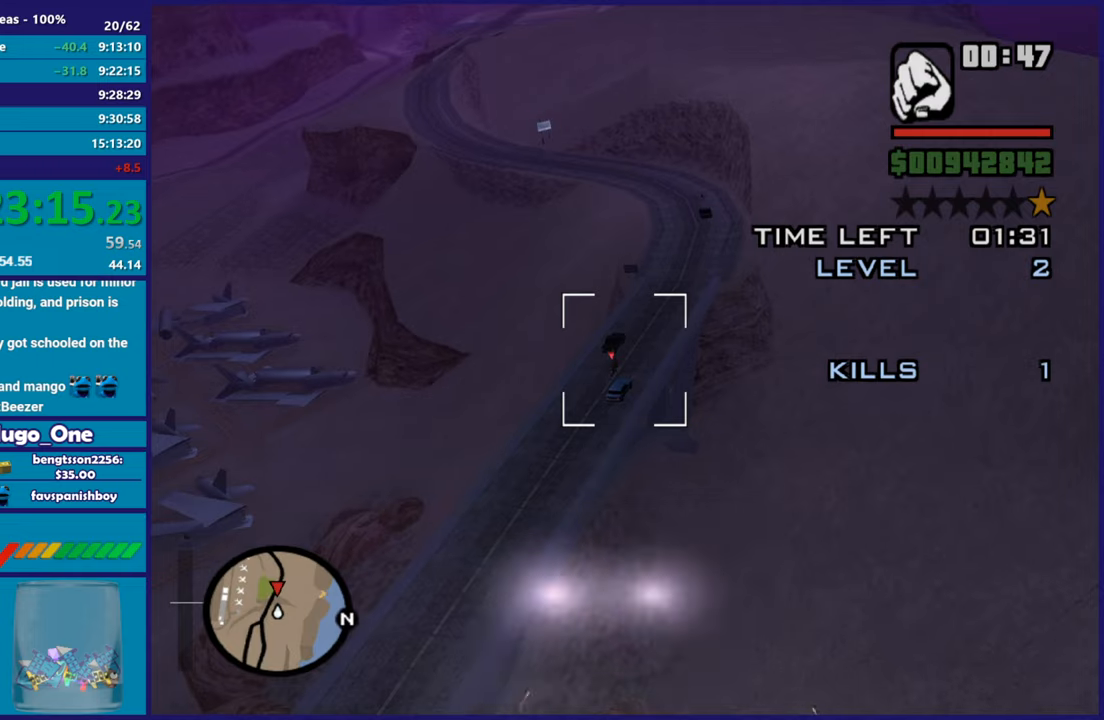
{"buttons": [], "left_stick": "up", "right_stick": "center", "button_events": [[100, "X", "up"], [133, "L1", "down"], [183, "X", "down"], [250, "L1", "up"], [317, "X", "up"], [400, "X", "down"], [500, "X", "up"]]}
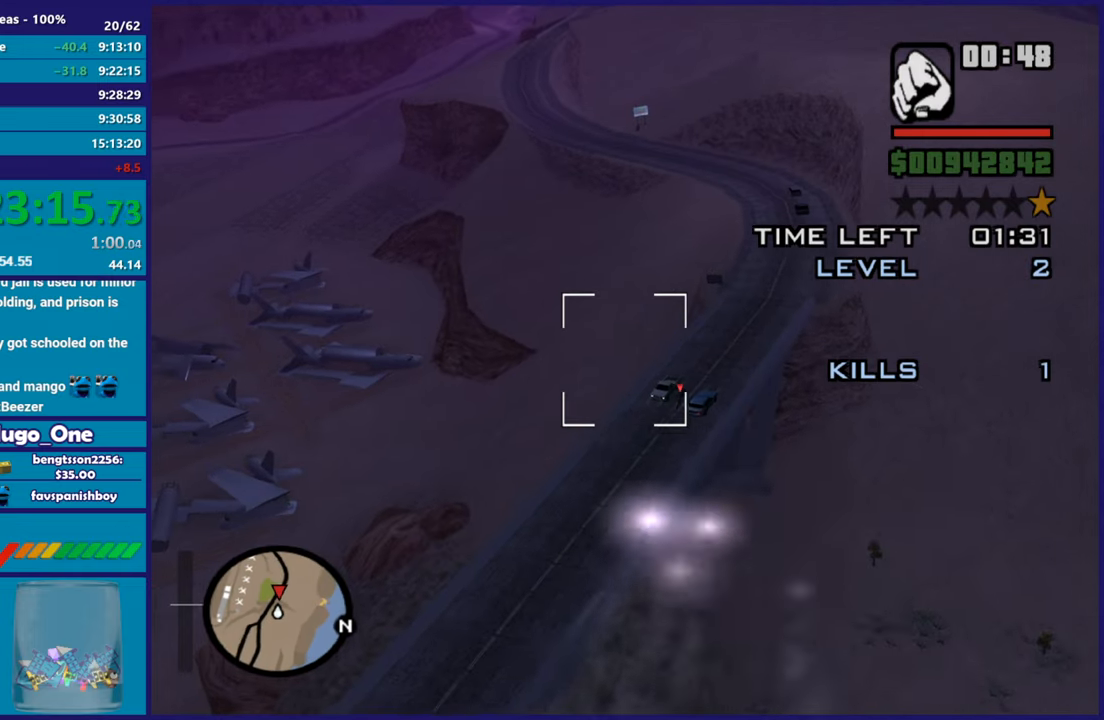
{"buttons": ["X"], "left_stick": "up", "right_stick": "center", "button_events": [[50, "X", "down"], [200, "X", "up"], [284, "X", "down"], [384, "X", "up"], [484, "X", "down"]]}
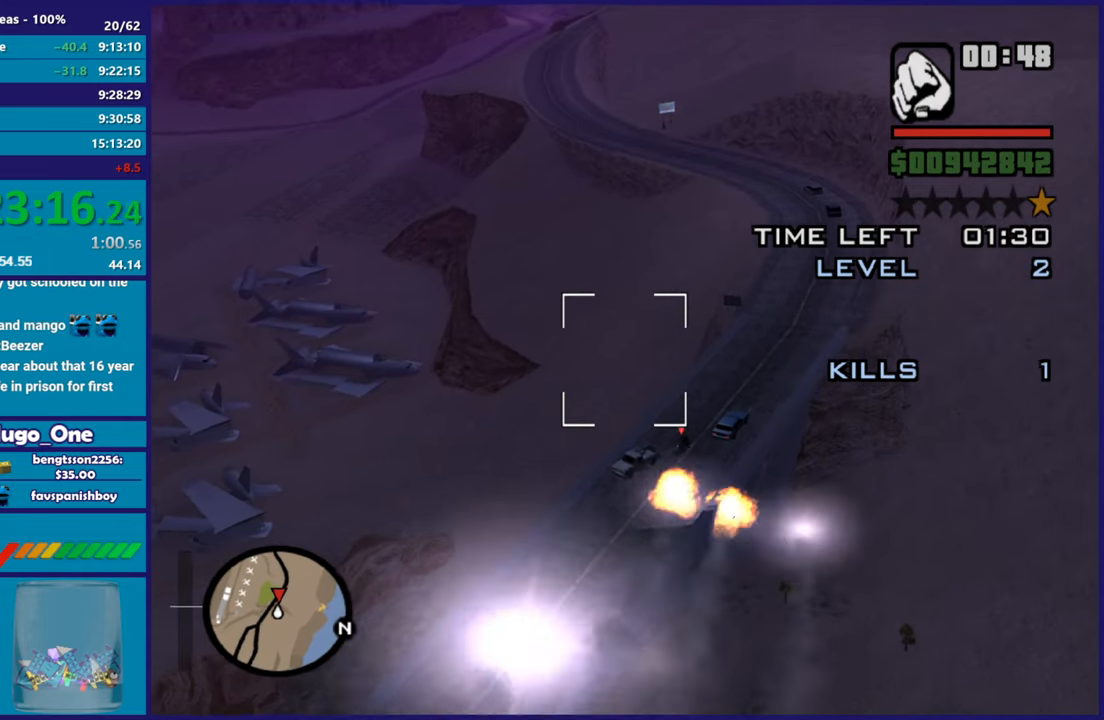
{"buttons": ["X", "L1"], "left_stick": "up-left", "right_stick": "center", "button_events": [[100, "X", "up"], [183, "X", "down"], [317, "X", "up"], [383, "X", "down"], [433, "L1", "down"]]}